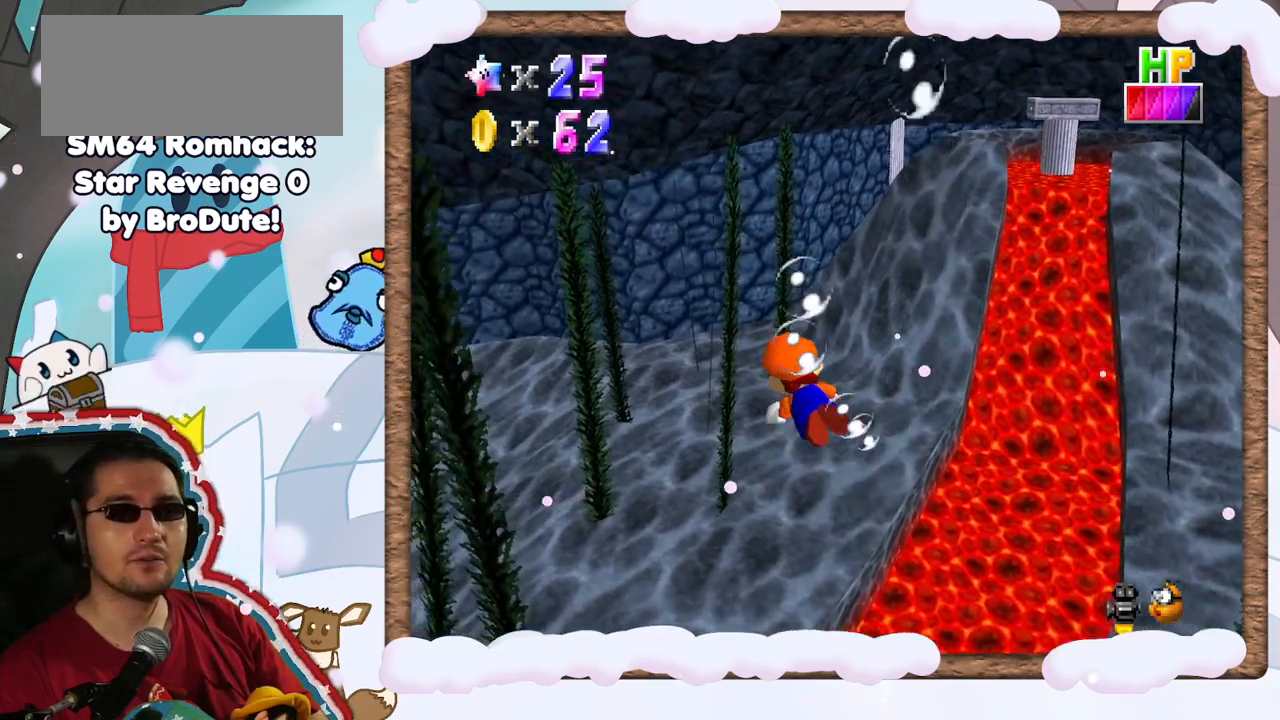
Gameplay with a controller (Nintendo layout); each line is a JSON object with the inputs held at the frame after it (dt_ms = milliseconds from this image to that frame). "events" lists button and stick changes between this image and that frame as [ms after this image, input, new state], when the widget could be followed in between. Not read: L3 R3.
{"dt_ms": 500, "buttons": [], "left_stick": "up-left", "events": [[133, "A", "down"], [433, "A", "up"]]}
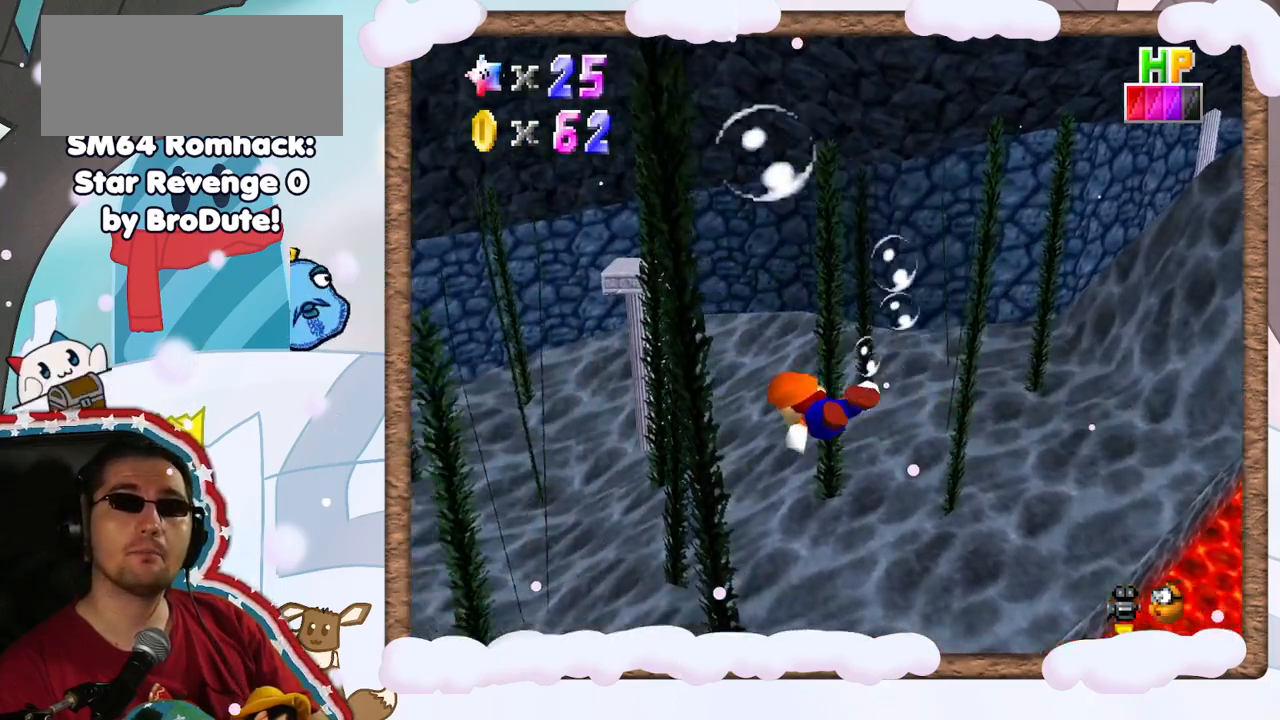
{"dt_ms": 500, "buttons": ["A"], "left_stick": "center", "events": [[400, "left_stick", "center"], [433, "A", "down"]]}
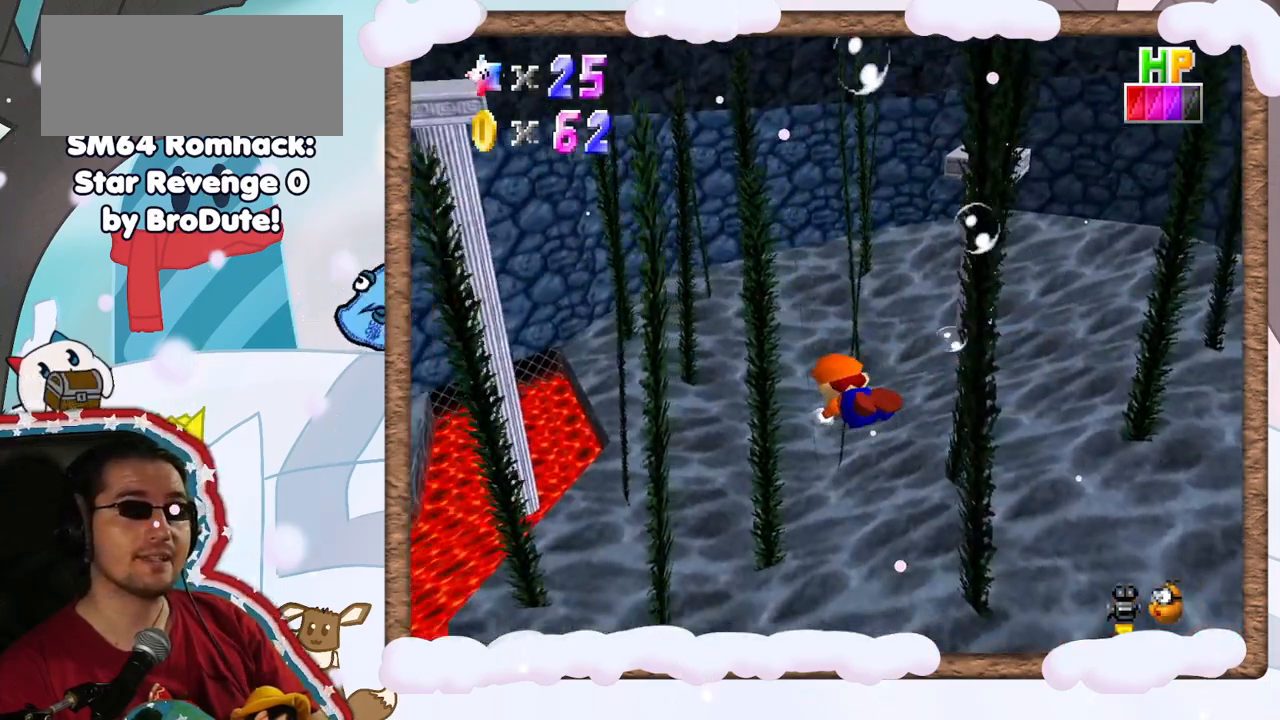
{"dt_ms": 1000, "buttons": [], "left_stick": "center", "events": [[167, "A", "up"], [600, "A", "down"], [833, "A", "up"]]}
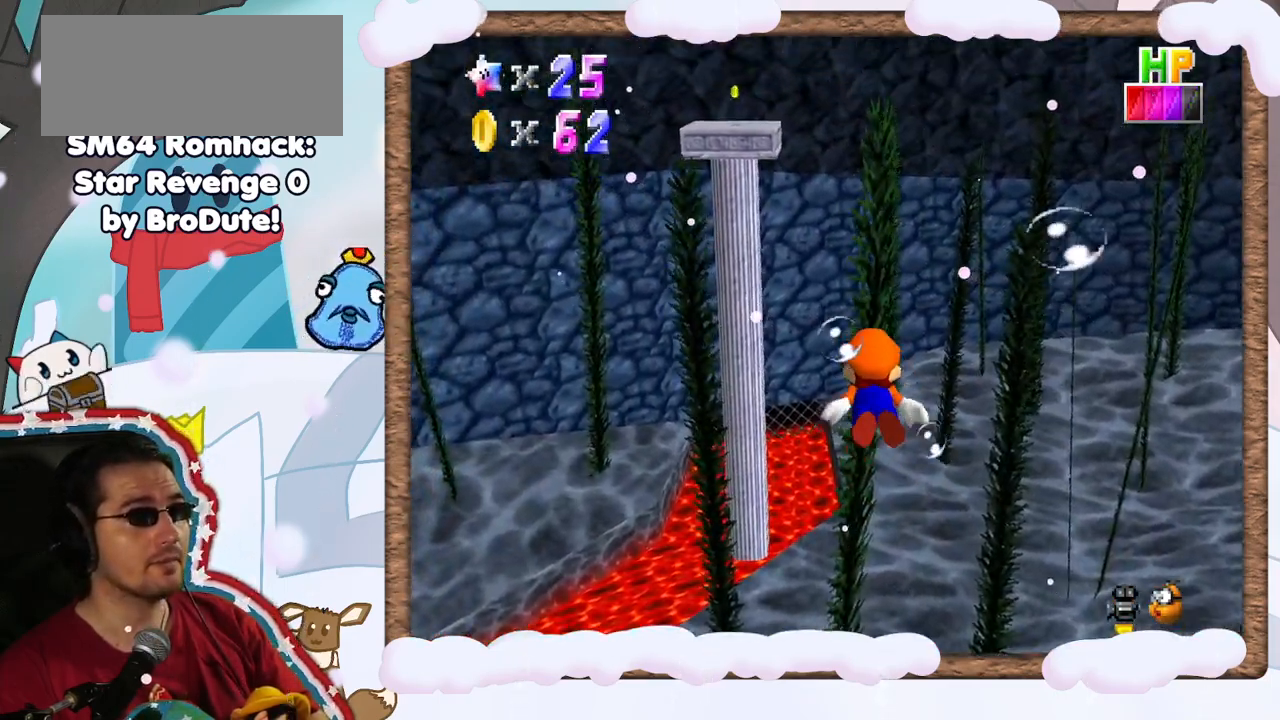
{"dt_ms": 500, "buttons": ["A"], "left_stick": "center", "events": [[400, "A", "down"]]}
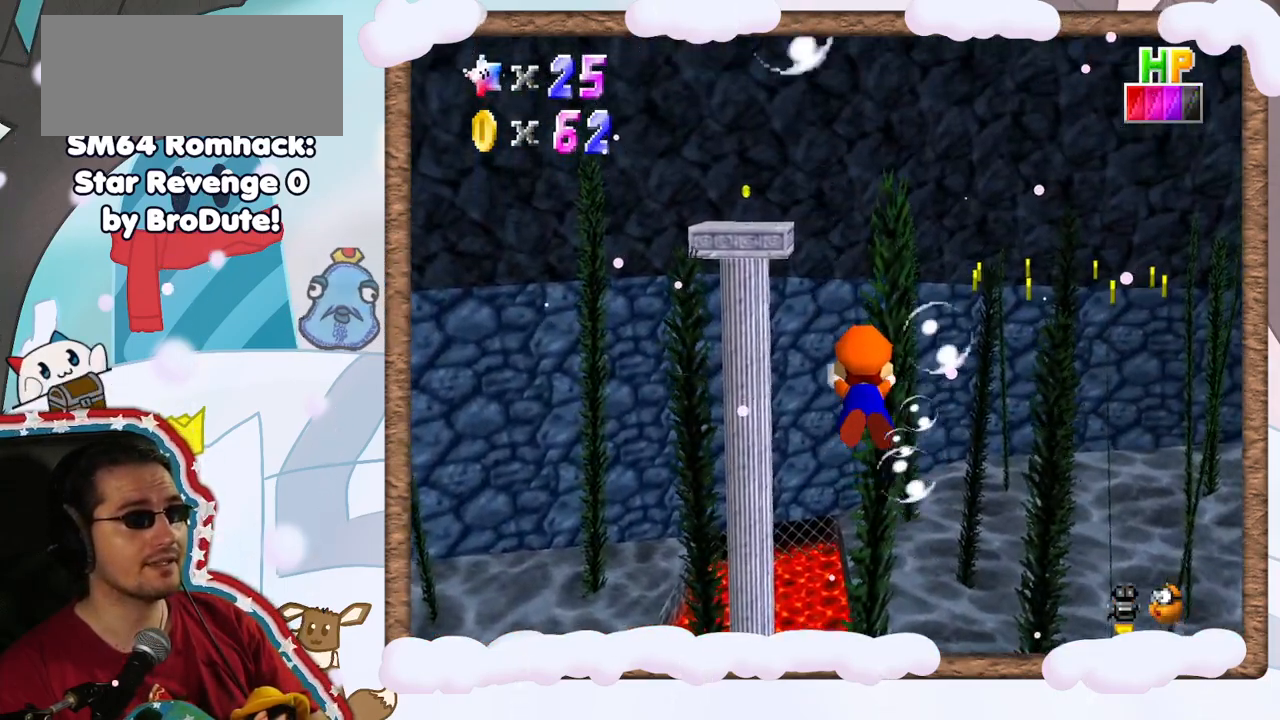
{"dt_ms": 500, "buttons": [], "left_stick": "up-right", "events": [[17, "left_stick", "left"], [117, "left_stick", "center"], [150, "A", "up"], [250, "left_stick", "right"], [317, "left_stick", "up-right"]]}
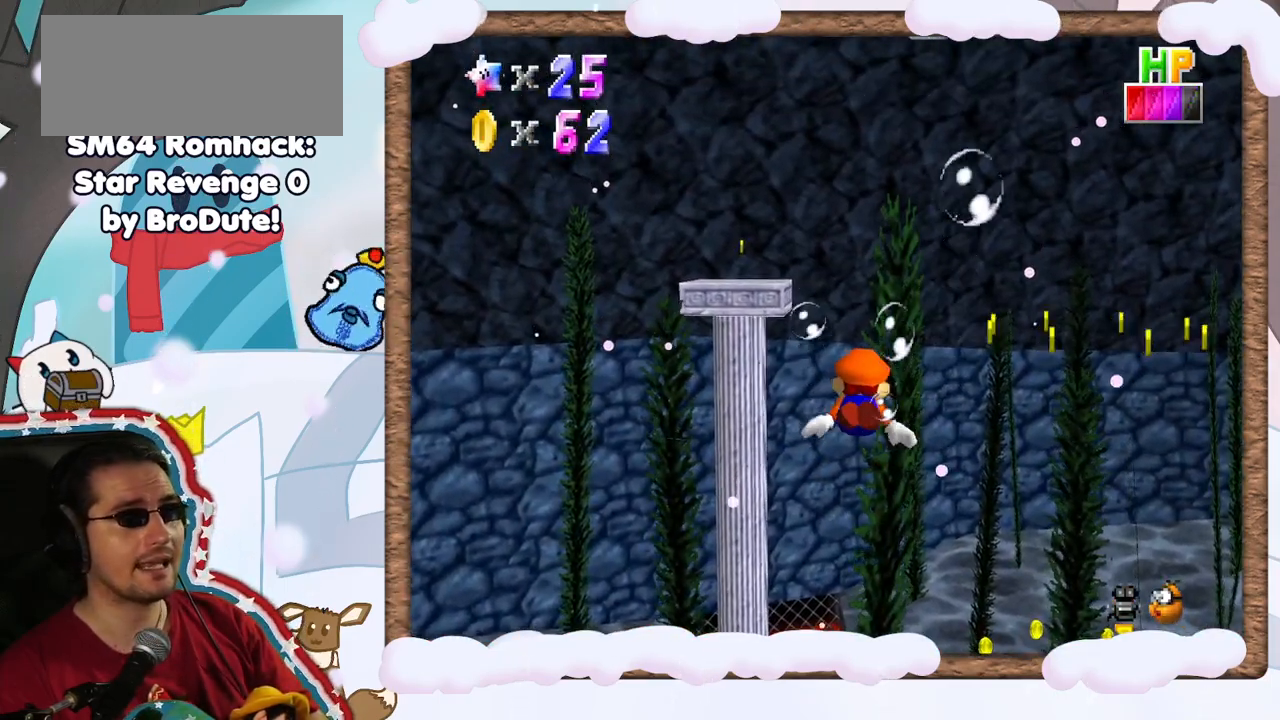
{"dt_ms": 500, "buttons": [], "left_stick": "center", "events": [[200, "A", "down"], [300, "left_stick", "right"], [433, "left_stick", "center"], [450, "A", "up"]]}
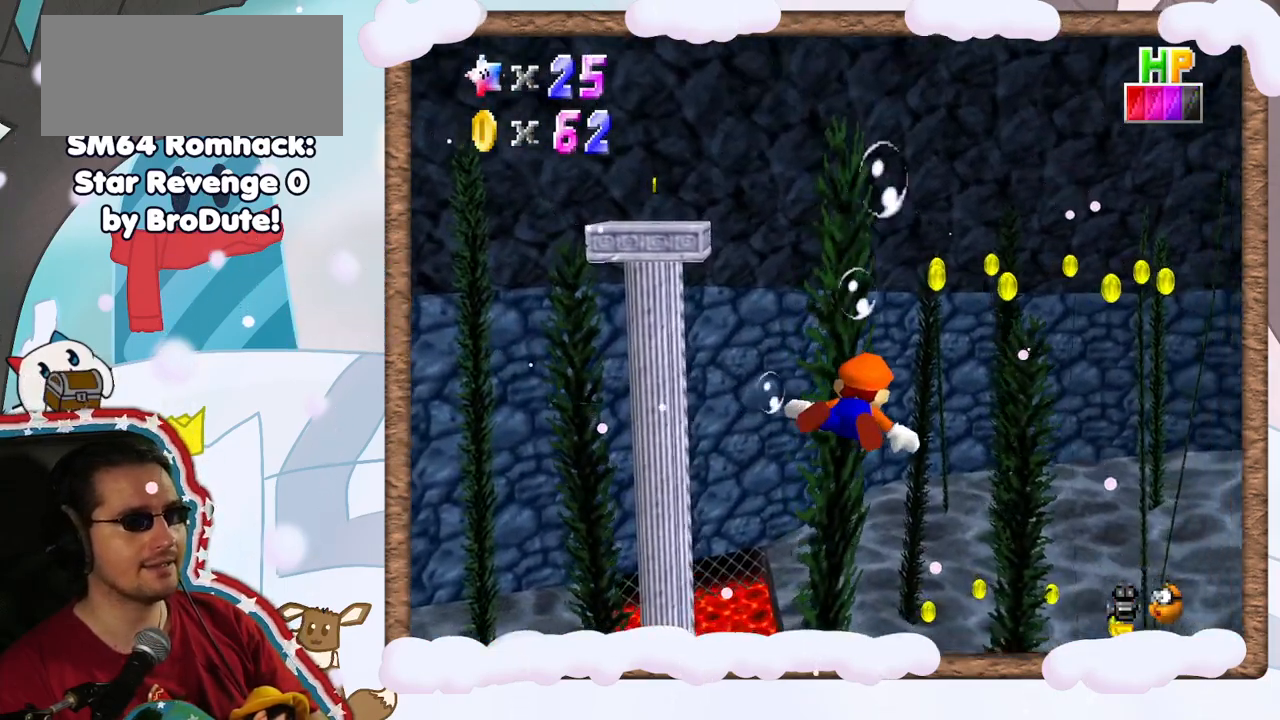
{"dt_ms": 500, "buttons": ["A"], "left_stick": "center", "events": [[433, "A", "down"]]}
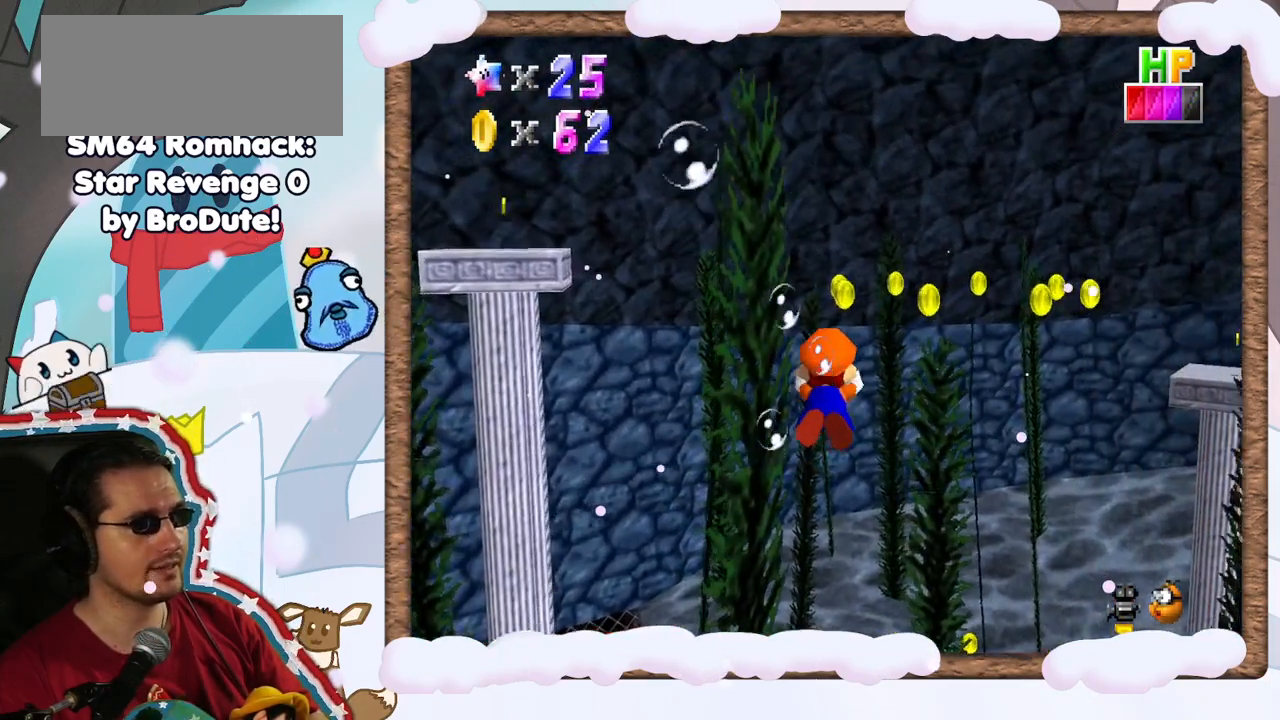
{"dt_ms": 500, "buttons": [], "left_stick": "center", "events": [[150, "left_stick", "right"], [183, "A", "up"], [400, "left_stick", "center"]]}
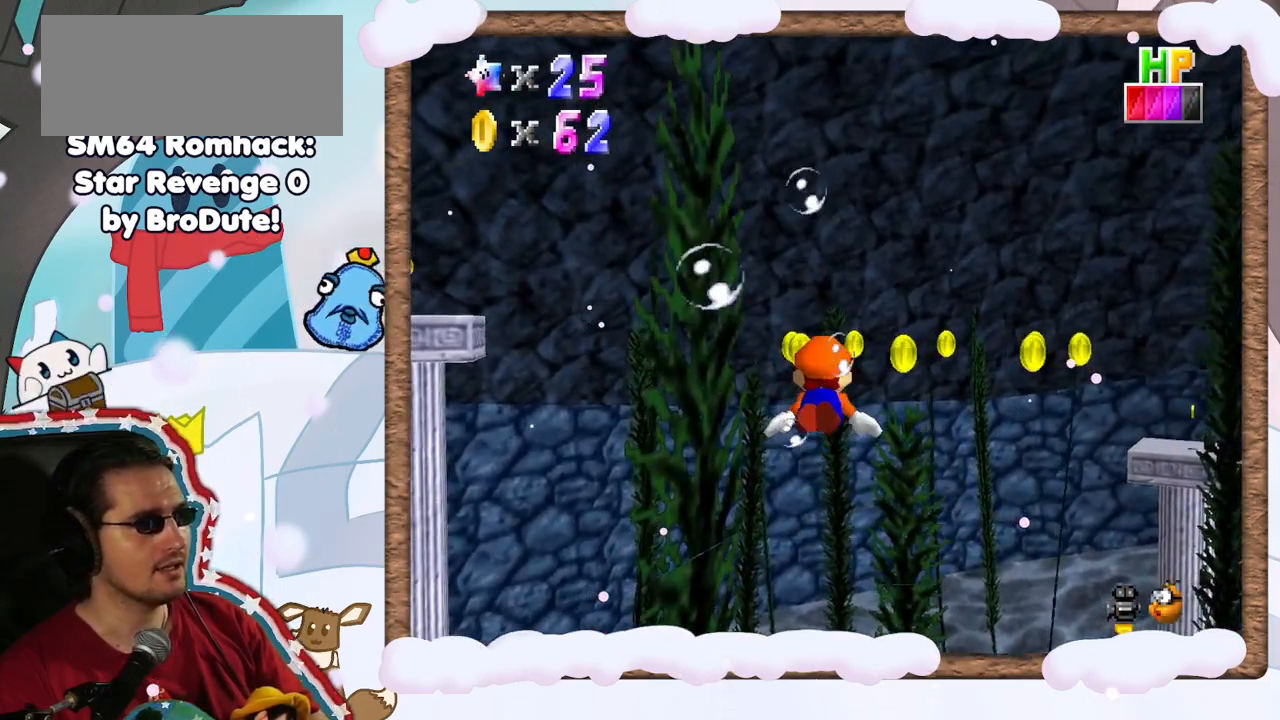
{"dt_ms": 500, "buttons": [], "left_stick": "center", "events": [[50, "A", "down"], [350, "A", "up"]]}
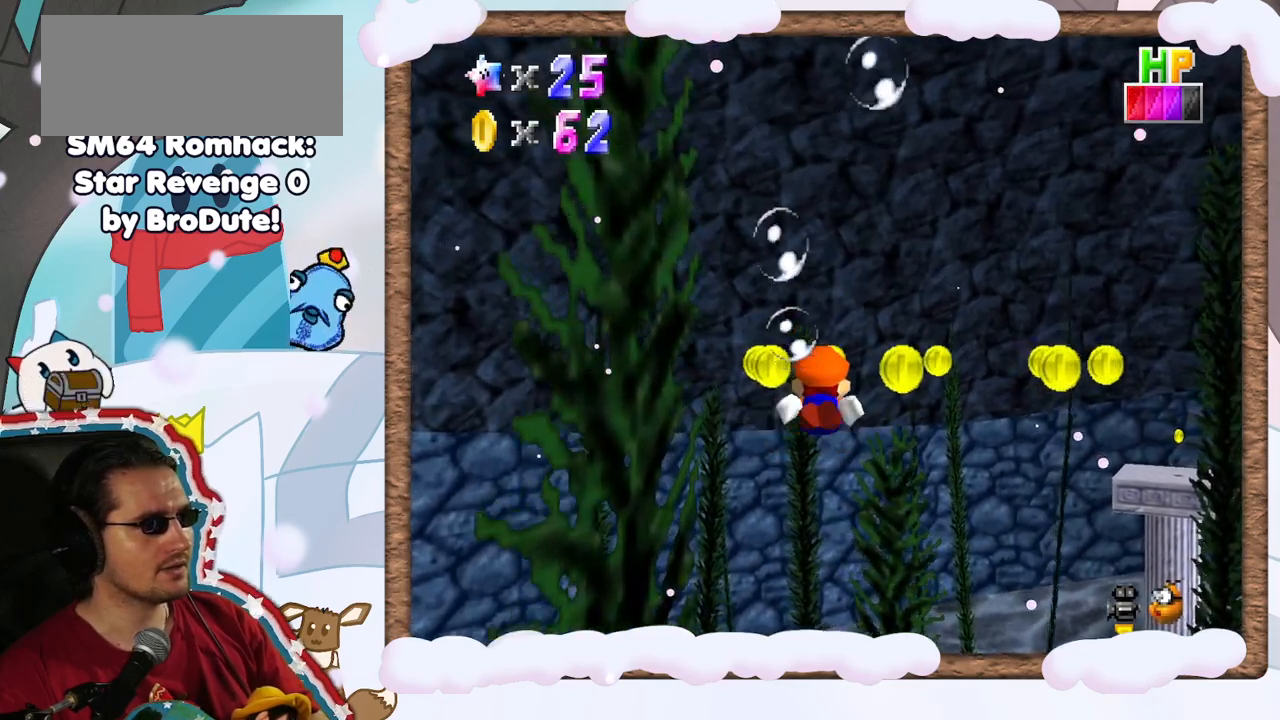
{"dt_ms": 500, "buttons": ["A"], "left_stick": "left", "events": [[233, "left_stick", "left"], [367, "A", "down"]]}
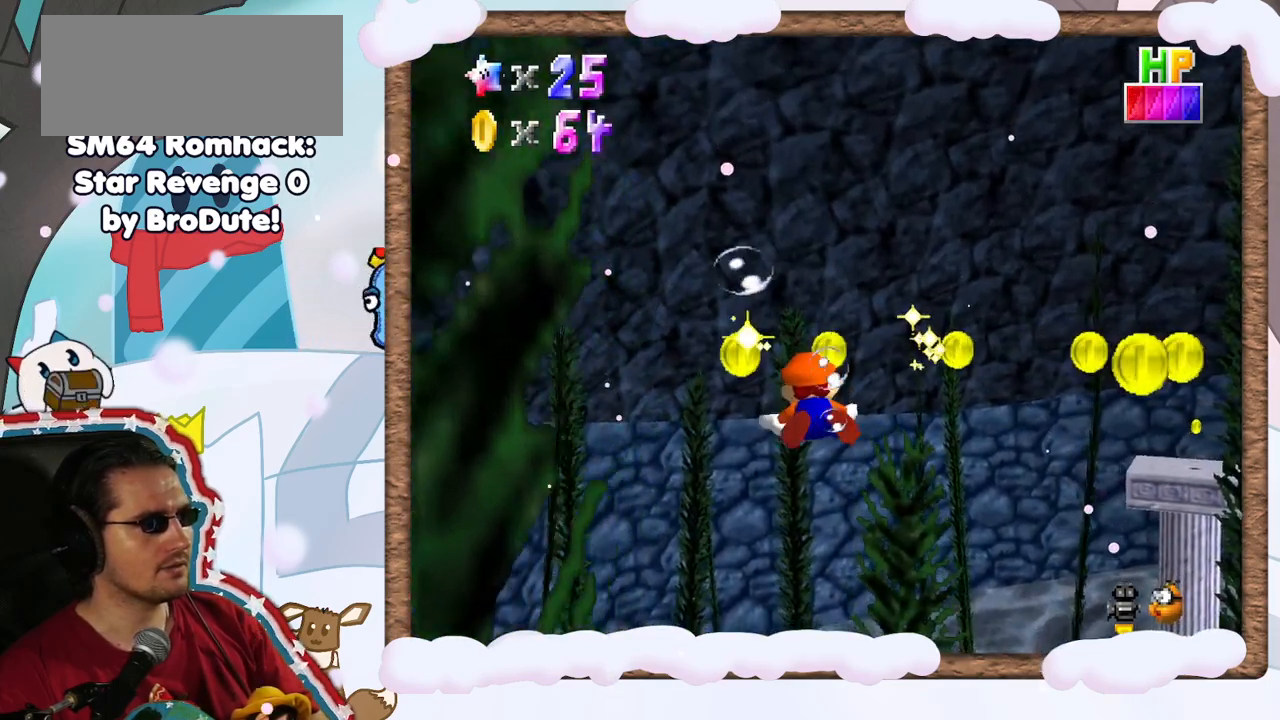
{"dt_ms": 500, "buttons": [], "left_stick": "left", "events": [[100, "A", "up"], [350, "C_DOWN", "down"], [417, "C_DOWN", "up"]]}
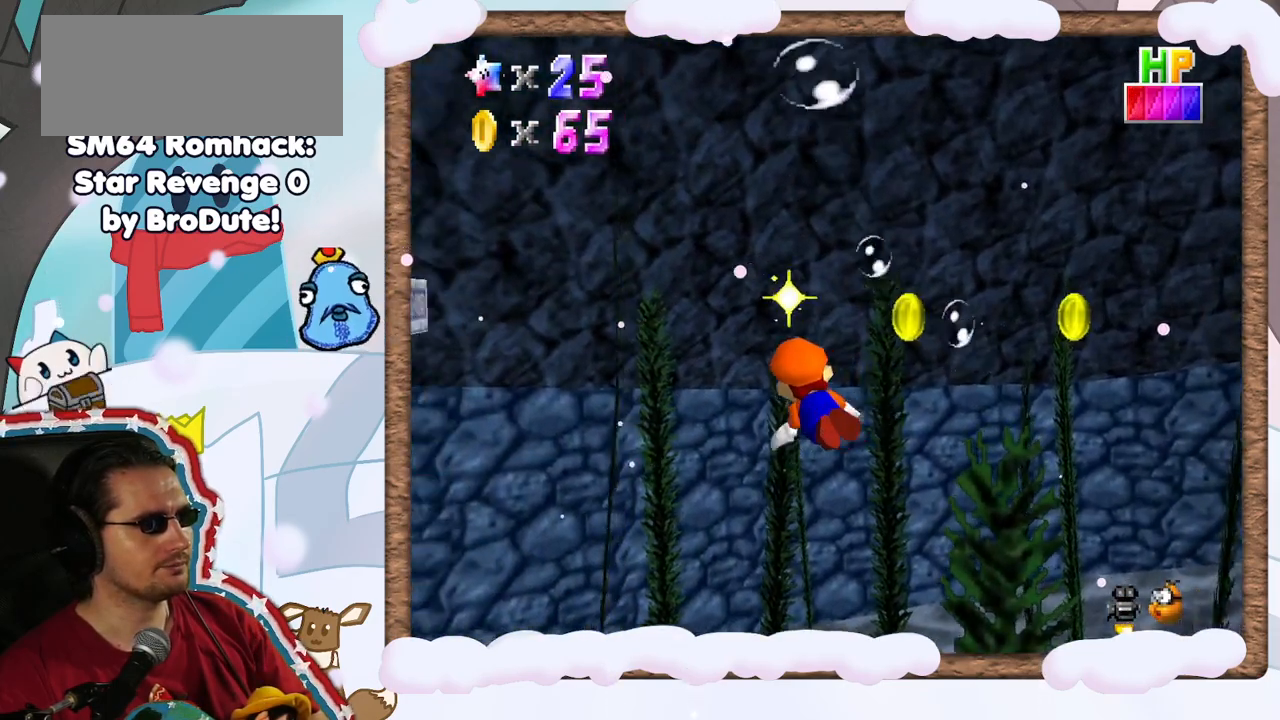
{"dt_ms": 500, "buttons": ["A"], "left_stick": "left", "events": [[200, "A", "down"]]}
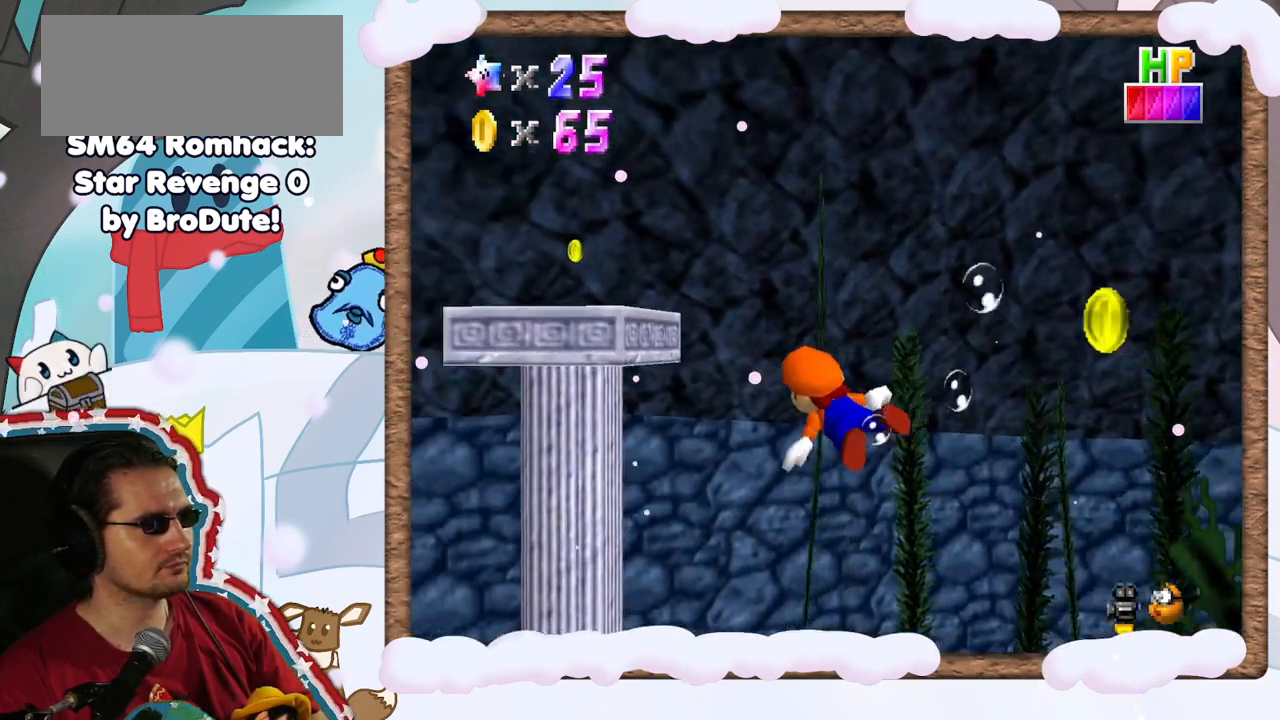
{"dt_ms": 500, "buttons": [], "left_stick": "right", "events": [[17, "A", "up"], [17, "left_stick", "center"], [100, "left_stick", "down"], [183, "DPAD_LEFT", "down"], [267, "left_stick", "down-right"], [283, "DPAD_LEFT", "up"], [450, "left_stick", "right"]]}
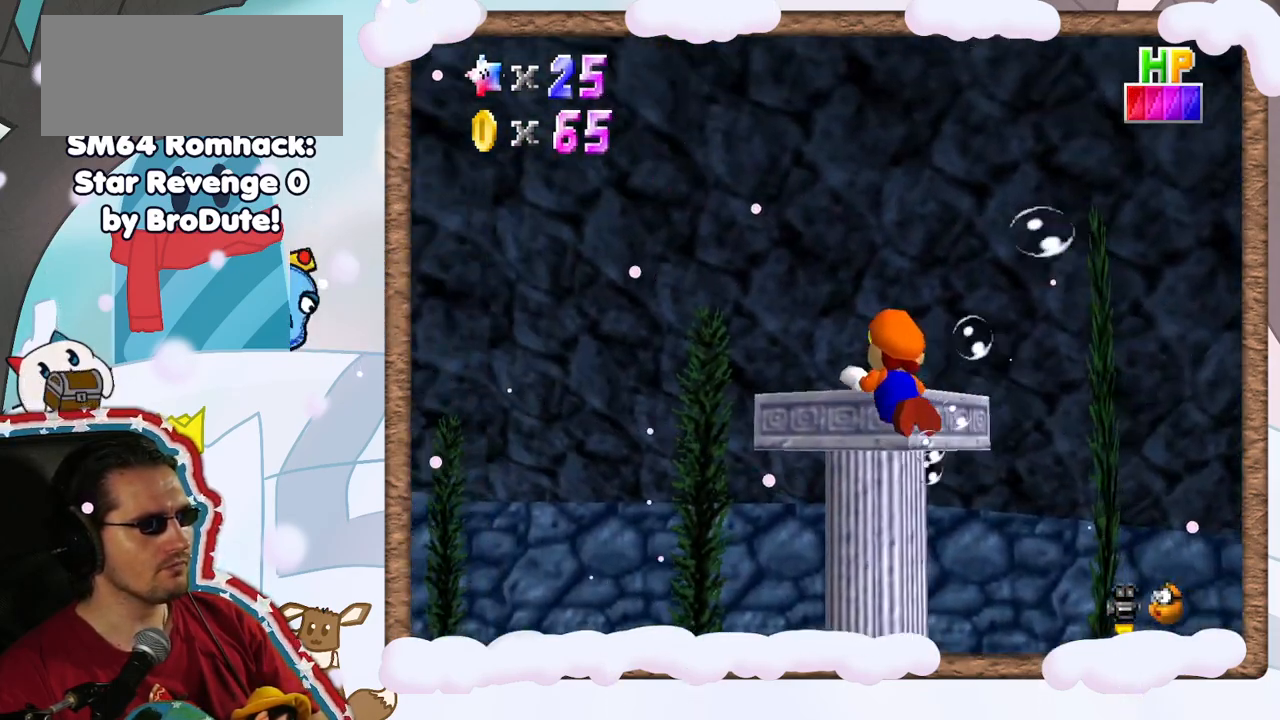
{"dt_ms": 500, "buttons": [], "left_stick": "center", "events": [[17, "A", "down"], [267, "A", "up"], [317, "left_stick", "center"]]}
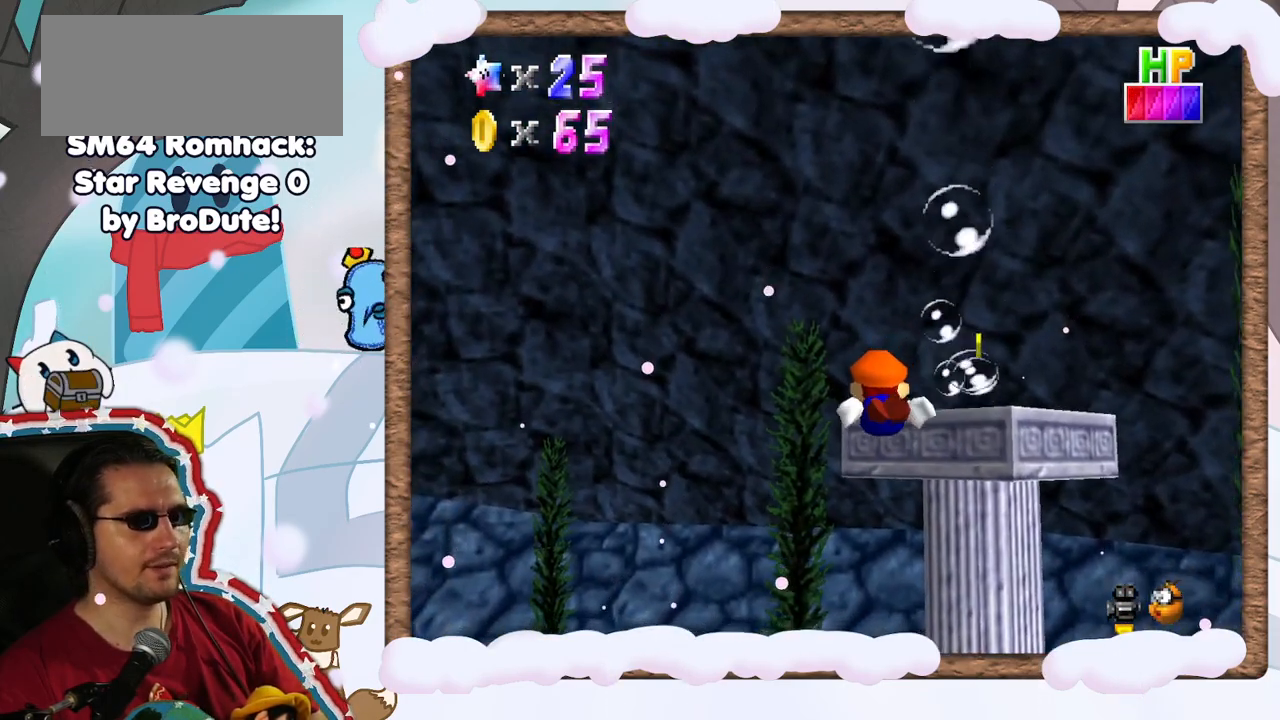
{"dt_ms": 500, "buttons": [], "left_stick": "down-right", "events": [[150, "left_stick", "down-right"], [300, "A", "down"], [483, "A", "up"]]}
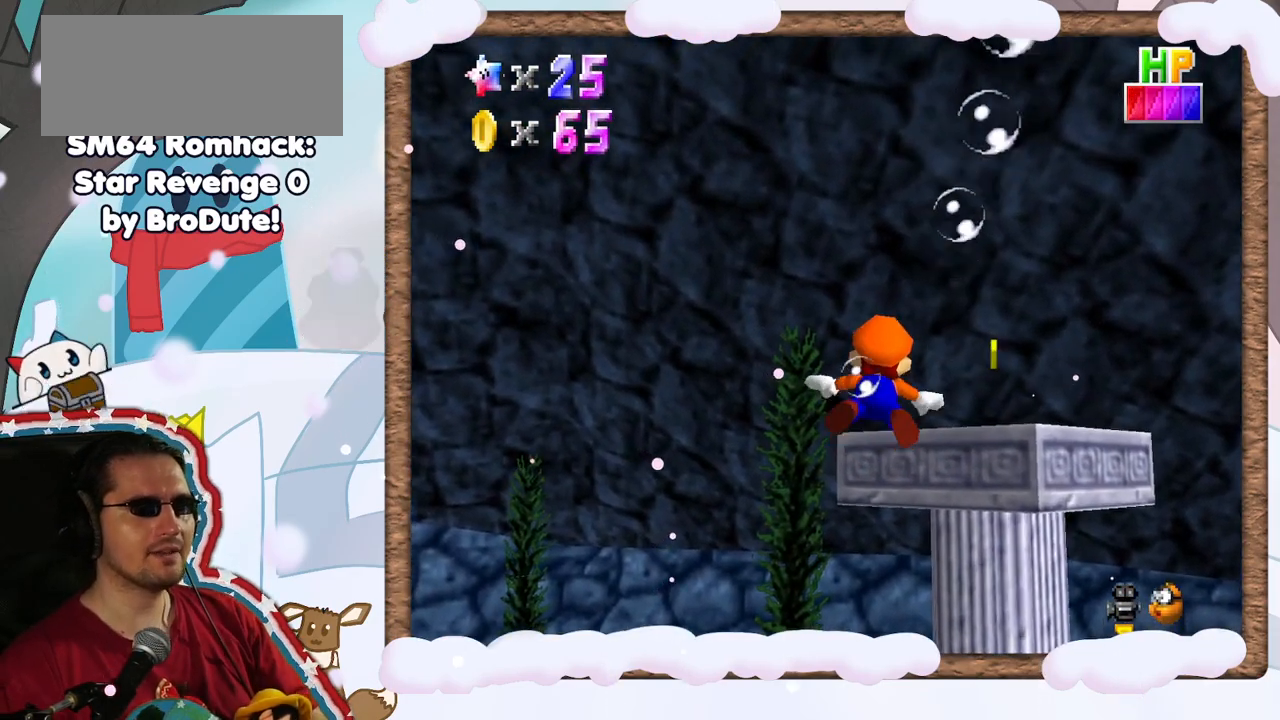
{"dt_ms": 500, "buttons": [], "left_stick": "center", "events": [[117, "left_stick", "center"]]}
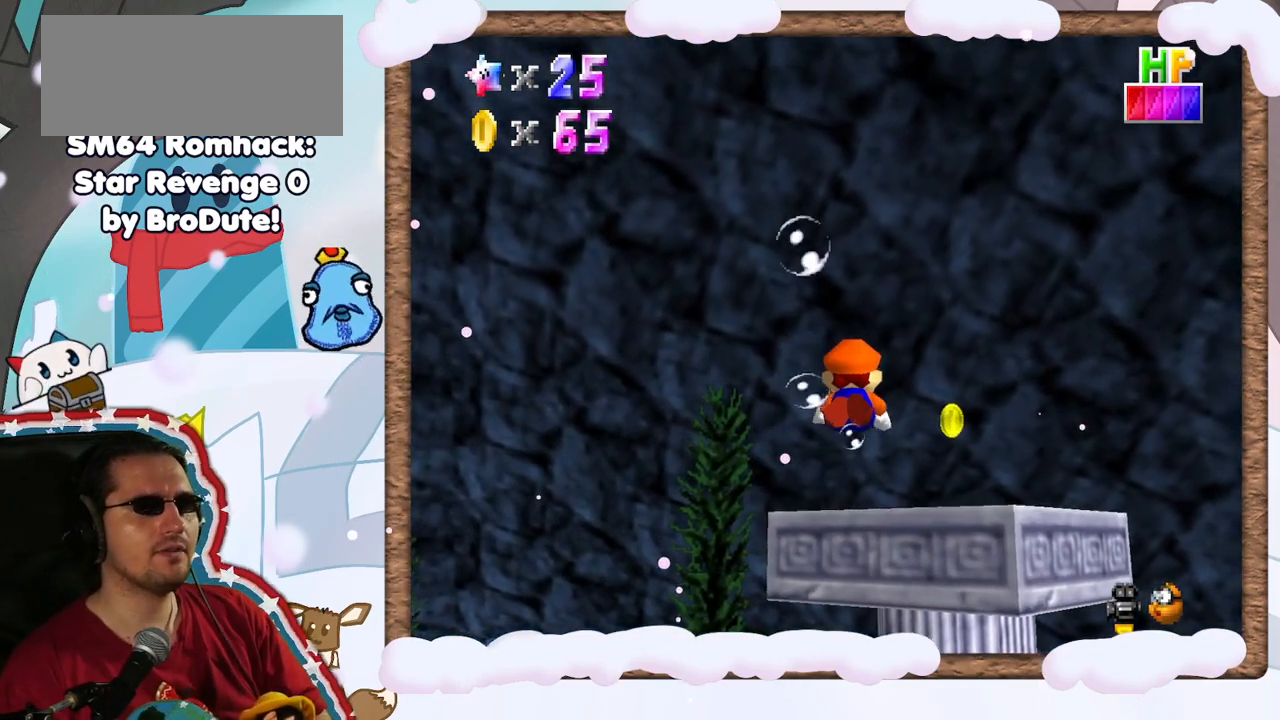
{"dt_ms": 500, "buttons": [], "left_stick": "center", "events": [[17, "A", "down"], [117, "left_stick", "up"], [183, "left_stick", "up-right"], [217, "A", "up"], [483, "left_stick", "center"]]}
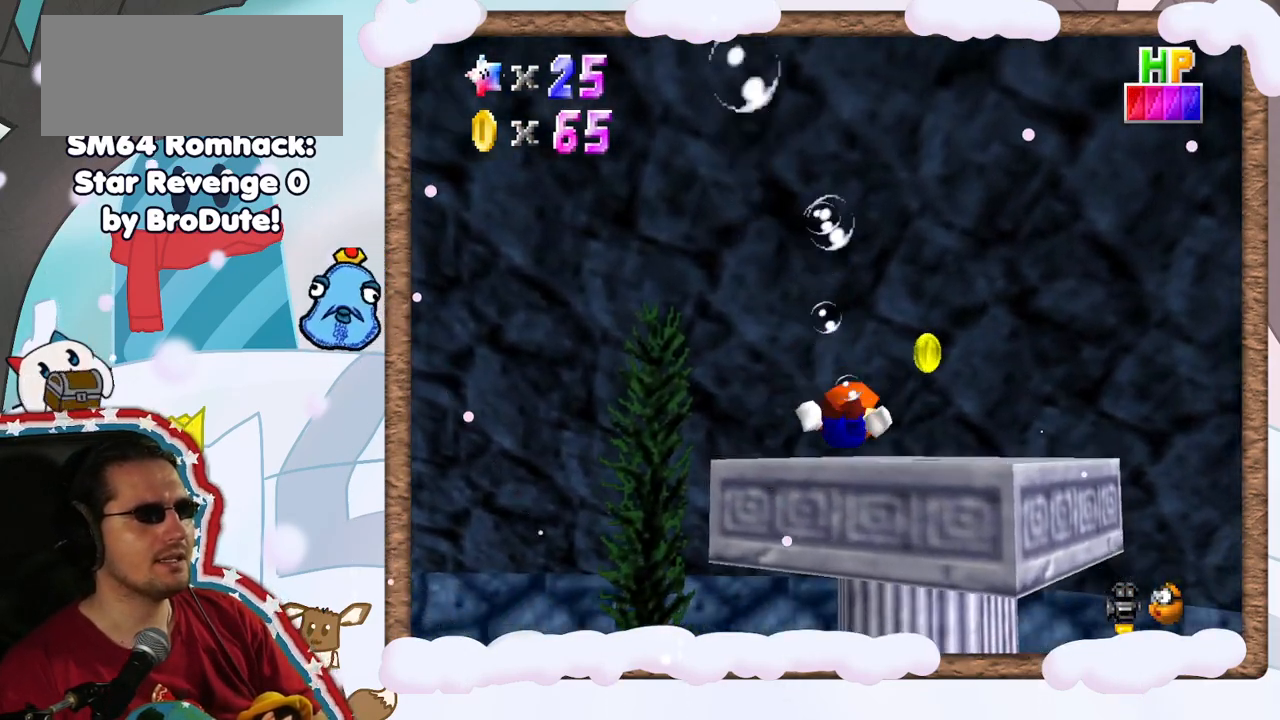
{"dt_ms": 500, "buttons": [], "left_stick": "down-right", "events": [[100, "left_stick", "down"], [217, "A", "down"], [417, "left_stick", "down-right"], [433, "A", "up"]]}
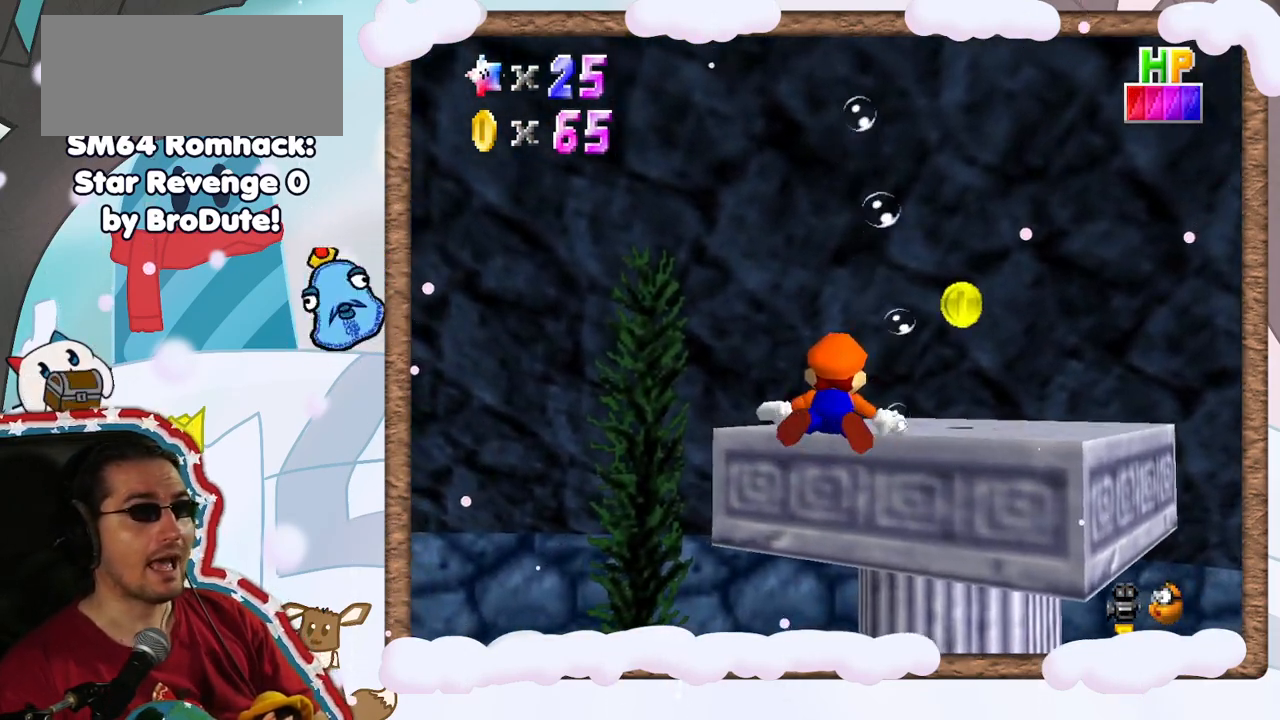
{"dt_ms": 500, "buttons": [], "left_stick": "right", "events": [[283, "left_stick", "right"]]}
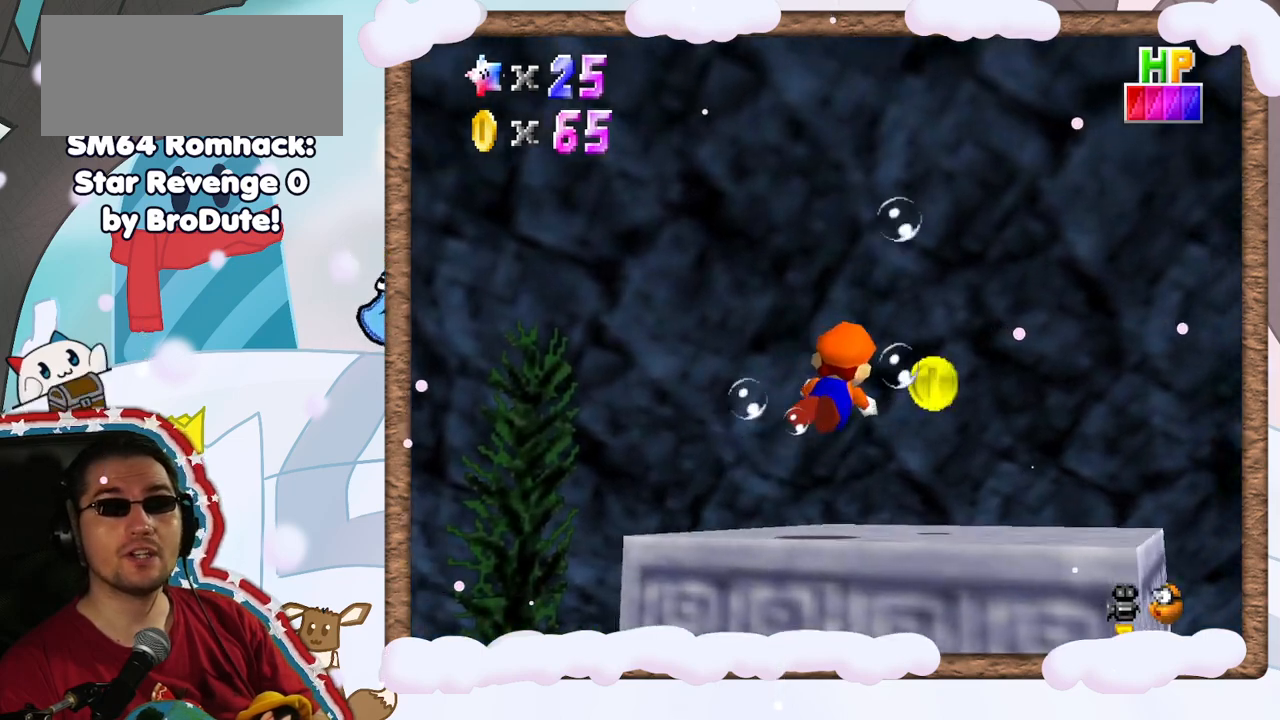
{"dt_ms": 500, "buttons": [], "left_stick": "right", "events": [[217, "A", "down"], [483, "A", "up"]]}
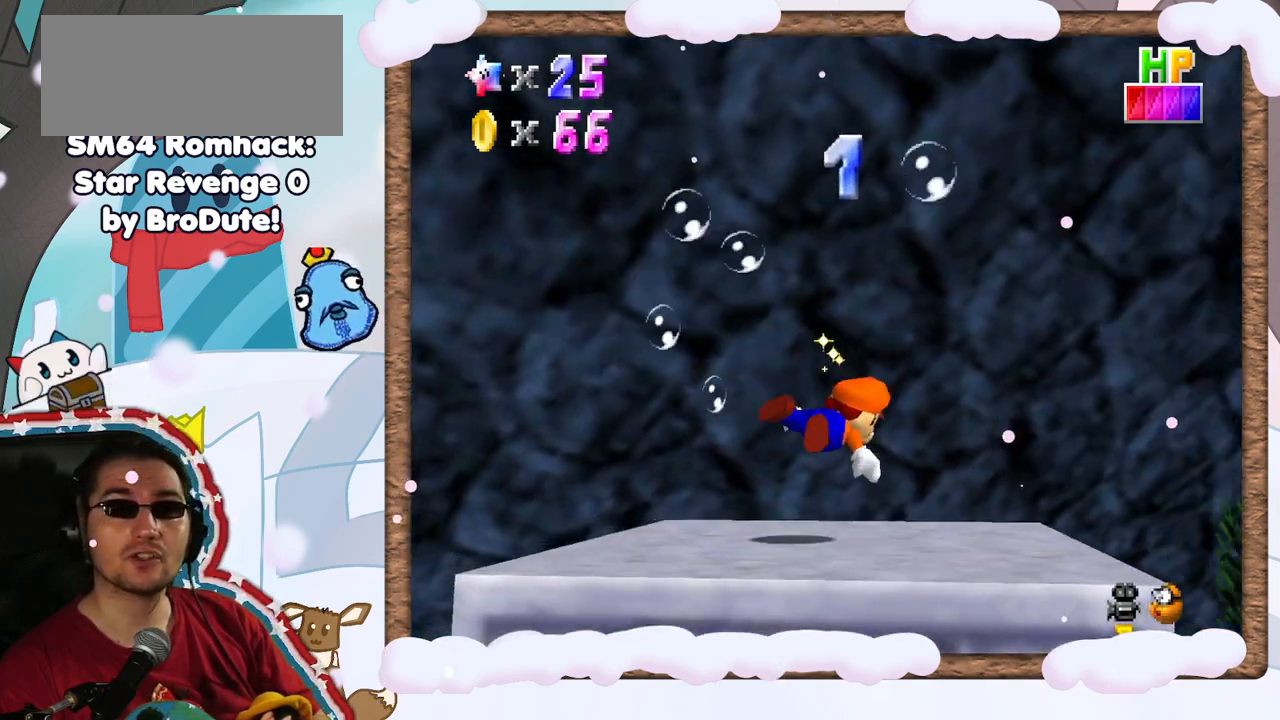
{"dt_ms": 500, "buttons": ["A"], "left_stick": "center", "events": [[283, "left_stick", "center"], [467, "A", "down"]]}
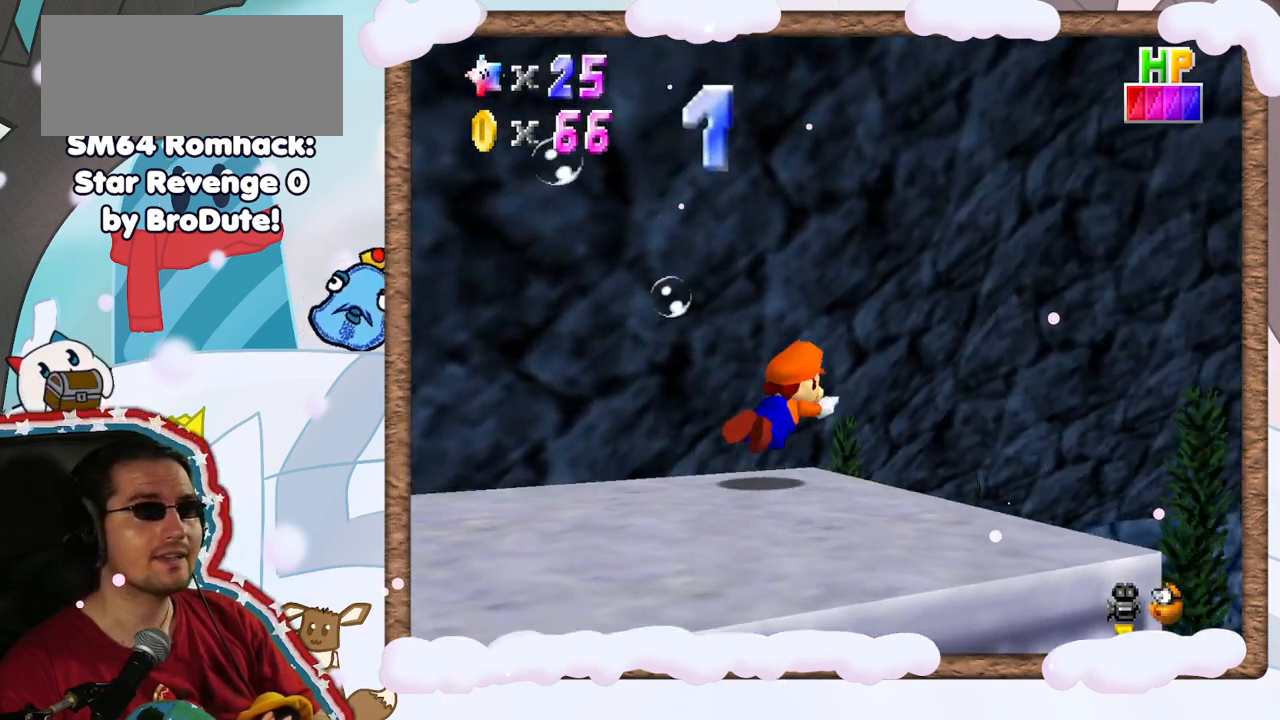
{"dt_ms": 500, "buttons": [], "left_stick": "up", "events": [[217, "left_stick", "up"], [283, "A", "up"]]}
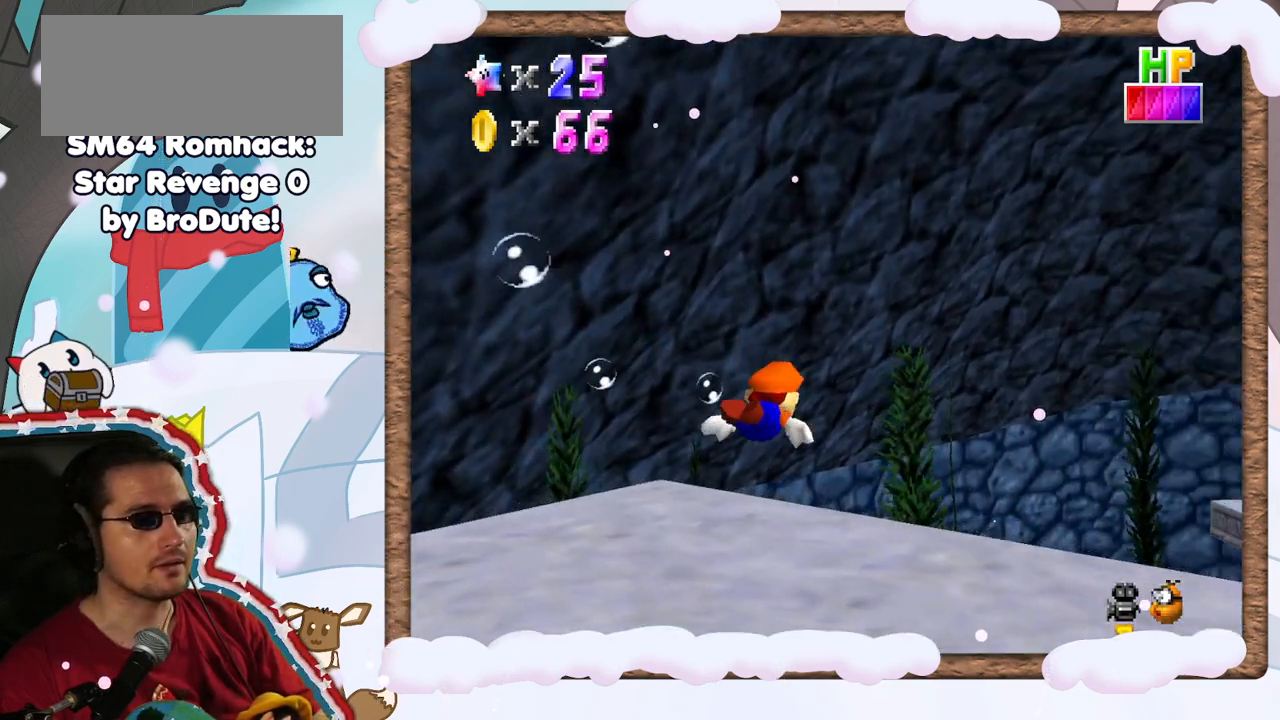
{"dt_ms": 500, "buttons": ["A"], "left_stick": "up-right", "events": [[267, "A", "down"], [367, "left_stick", "up-right"]]}
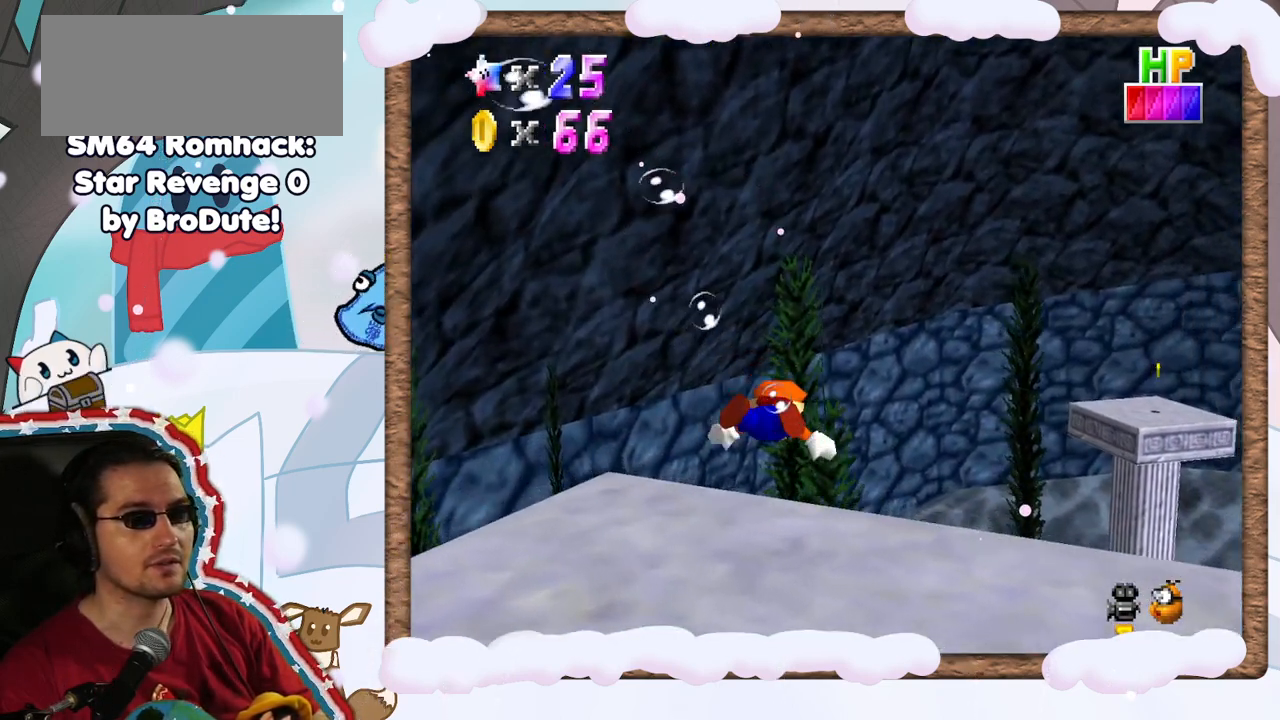
{"dt_ms": 500, "buttons": [], "left_stick": "center", "events": [[33, "A", "up"], [67, "left_stick", "right"], [350, "left_stick", "center"]]}
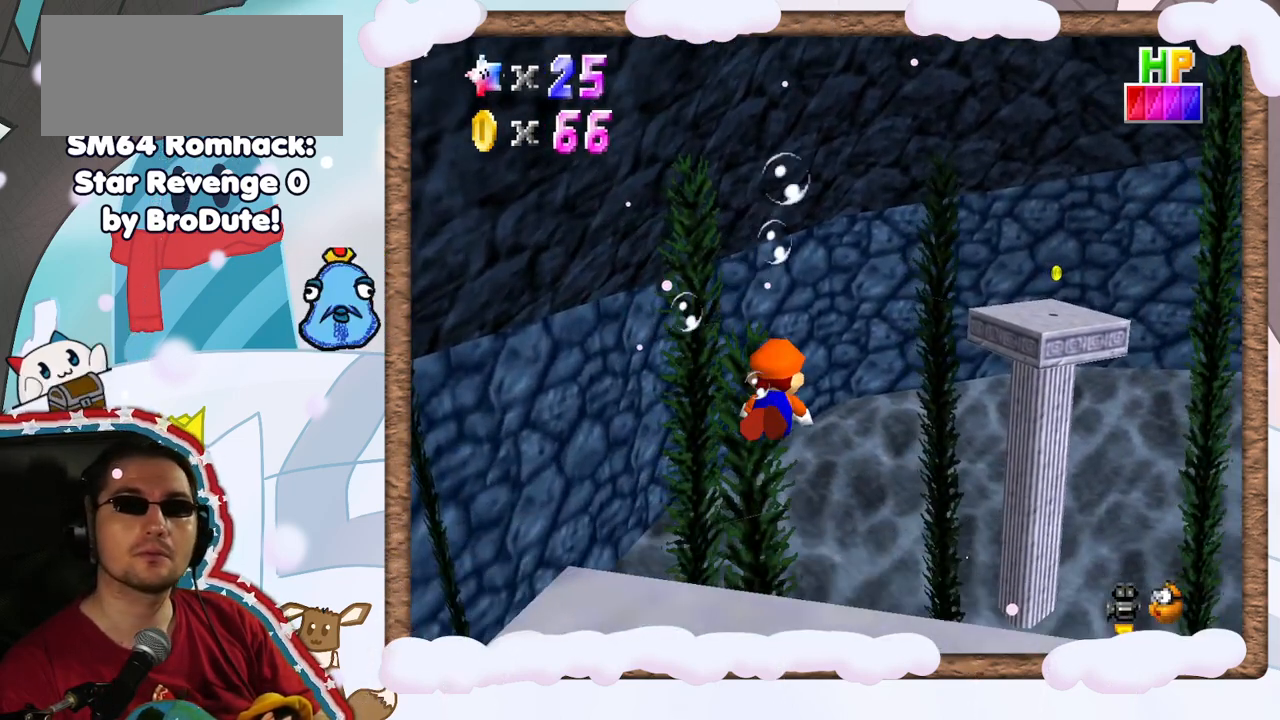
{"dt_ms": 500, "buttons": [], "left_stick": "center", "events": [[33, "A", "down"], [300, "A", "up"]]}
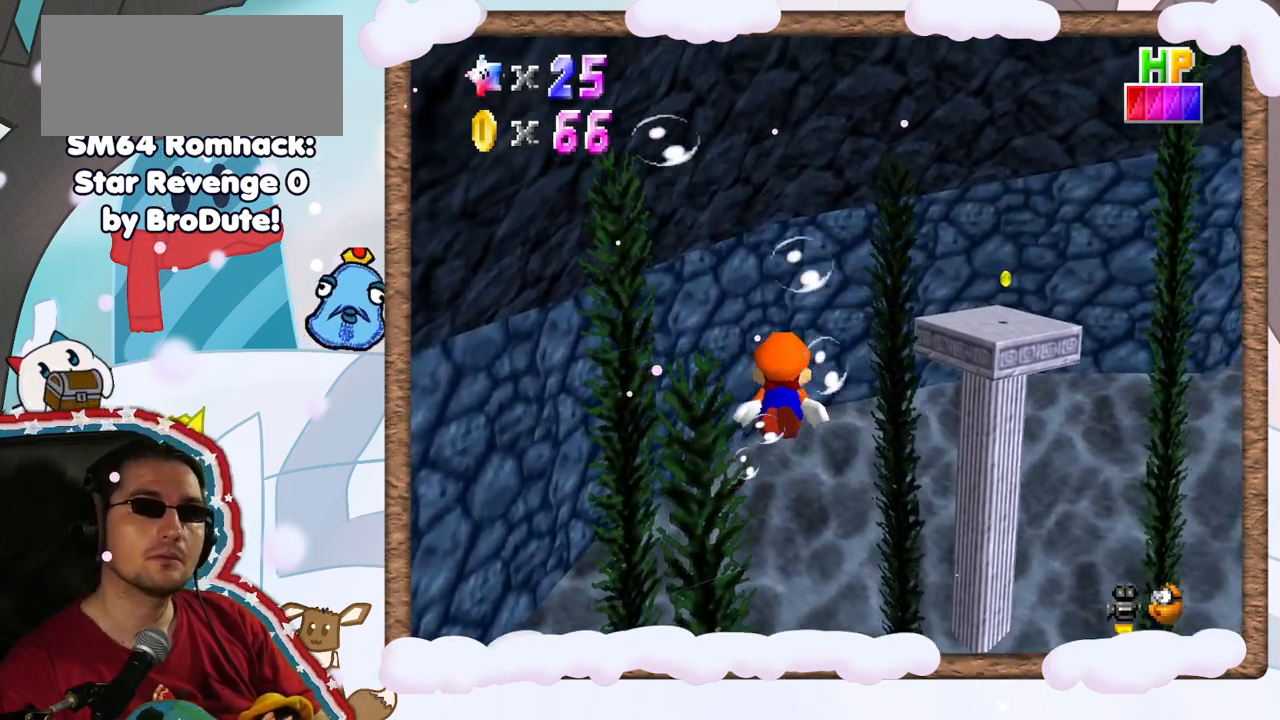
{"dt_ms": 500, "buttons": [], "left_stick": "right", "events": [[117, "left_stick", "right"], [183, "A", "down"], [483, "A", "up"]]}
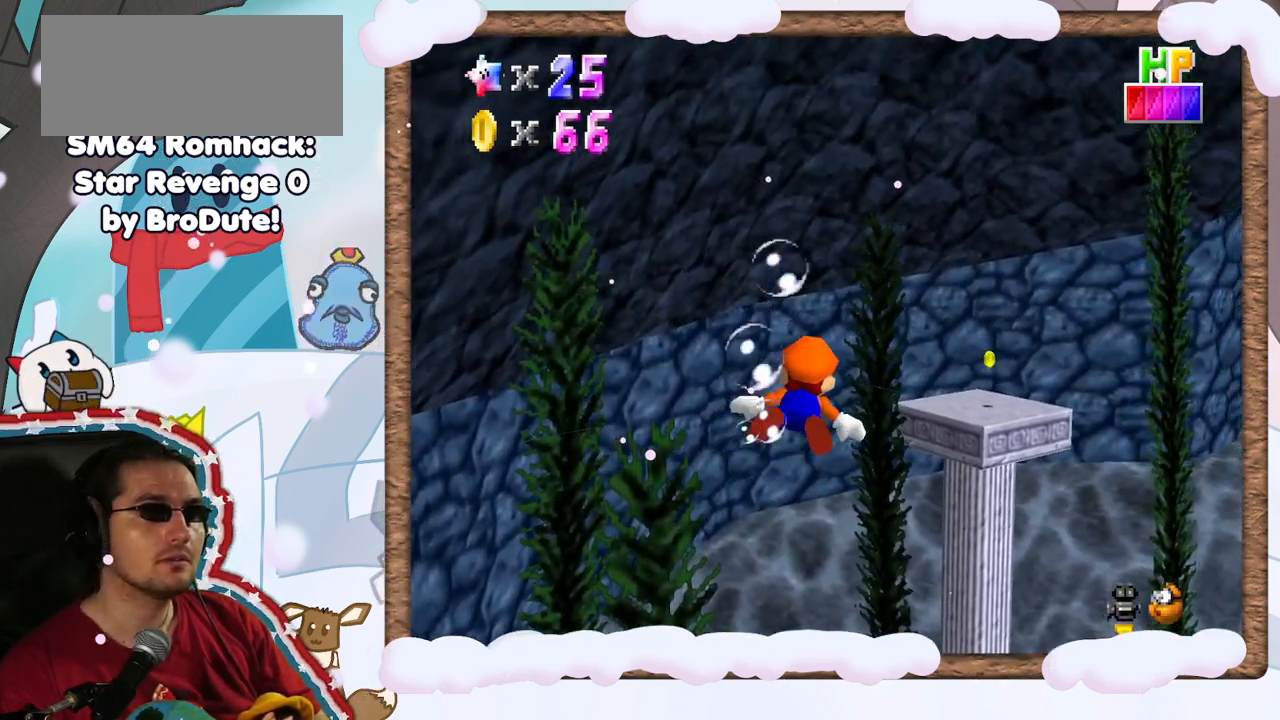
{"dt_ms": 500, "buttons": ["A"], "left_stick": "up", "events": [[267, "left_stick", "up-right"], [383, "A", "down"], [483, "left_stick", "up"]]}
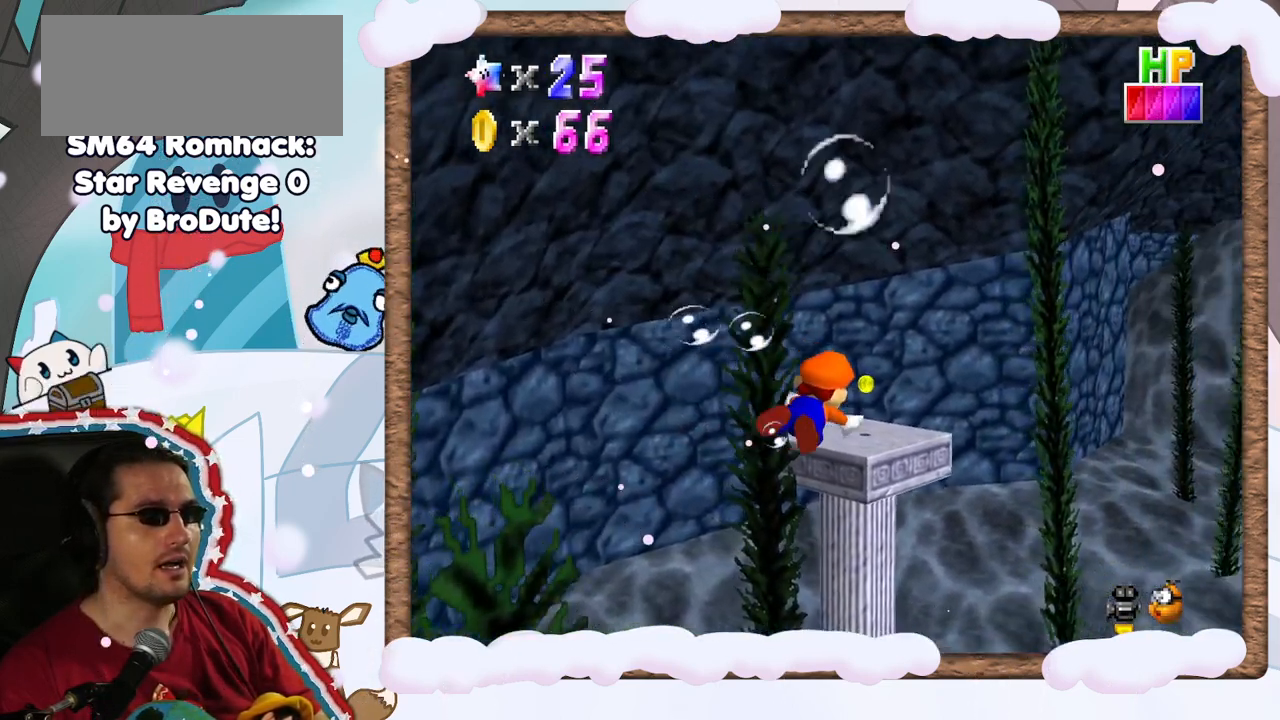
{"dt_ms": 500, "buttons": [], "left_stick": "up-left", "events": [[133, "left_stick", "center"], [167, "A", "up"], [433, "left_stick", "up-left"]]}
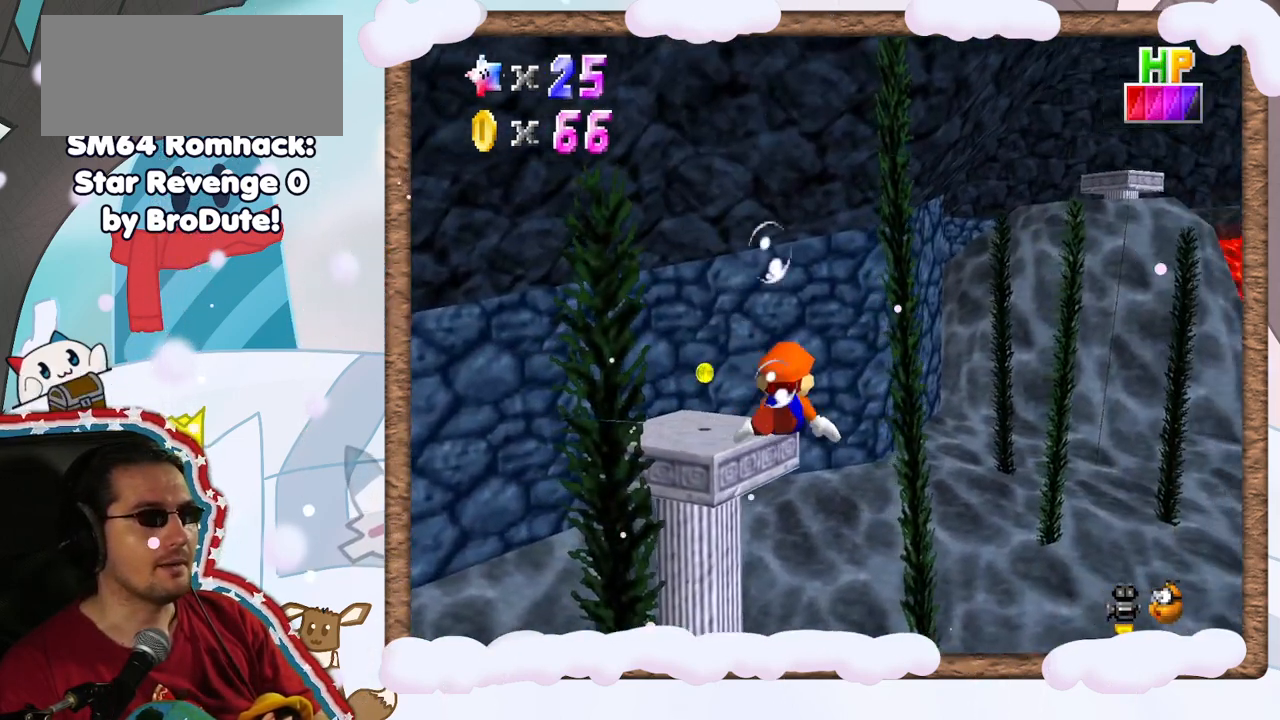
{"dt_ms": 500, "buttons": [], "left_stick": "left", "events": [[117, "A", "down"], [317, "A", "up"], [383, "left_stick", "left"]]}